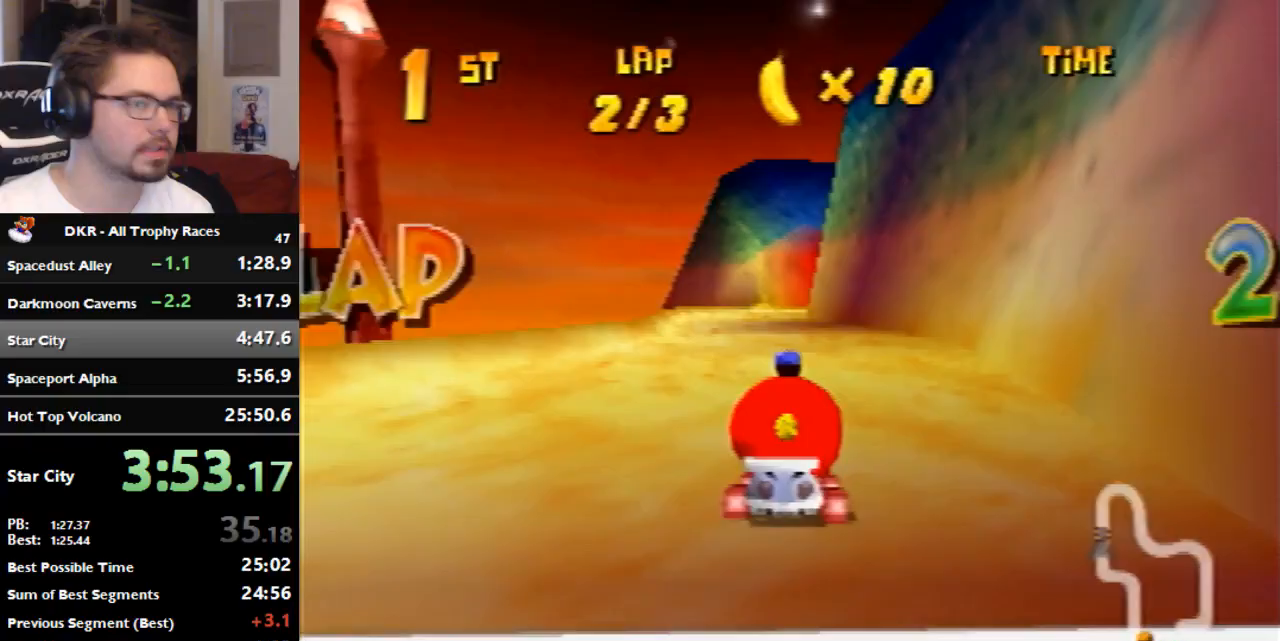
Gameplay with a controller (Nintendo layout); each line is a JSON object with the inputs held at the frame after it (dt_ms = milliseconds from this image to that frame). "events" lists button and stick changes between this image and that frame as [ms after this image, input, new state], when the widget could be followed in between. Not read: A B L3 R3 Z.
{"dt_ms": 500, "buttons": [], "left_stick": "center", "events": [[267, "left_stick", "right"], [433, "left_stick", "center"]]}
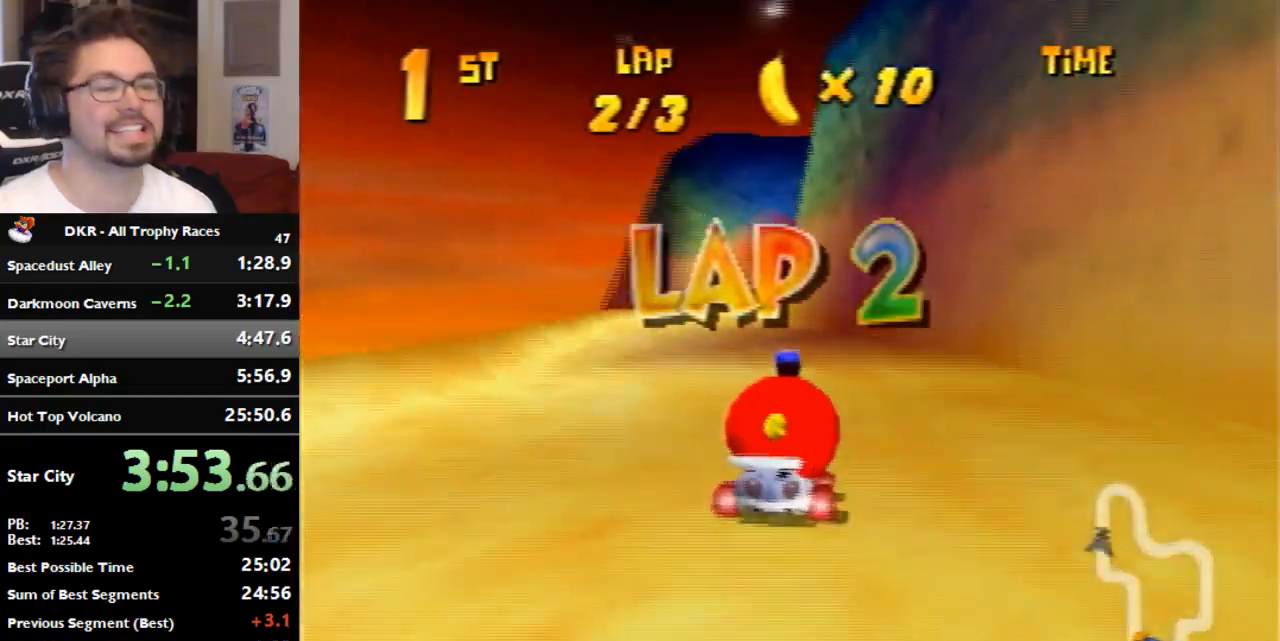
{"dt_ms": 500, "buttons": [], "left_stick": "center", "events": []}
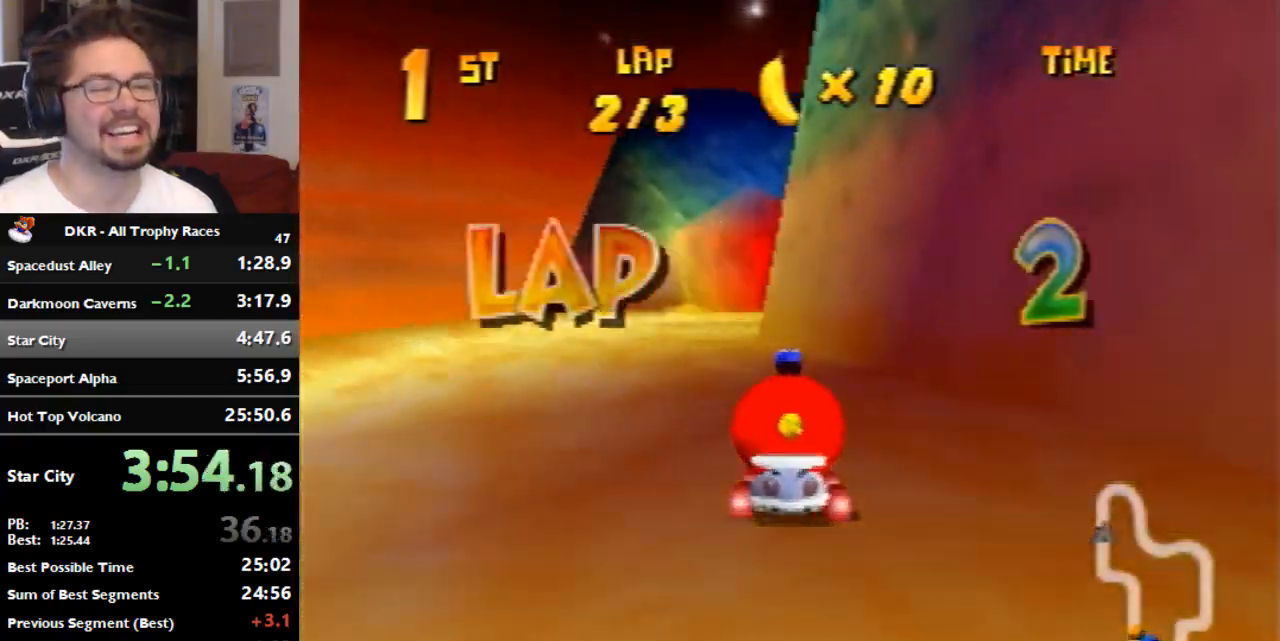
{"dt_ms": 500, "buttons": ["R1"], "left_stick": "left", "events": [[67, "left_stick", "right"], [100, "R1", "down"], [333, "left_stick", "center"], [400, "left_stick", "left"]]}
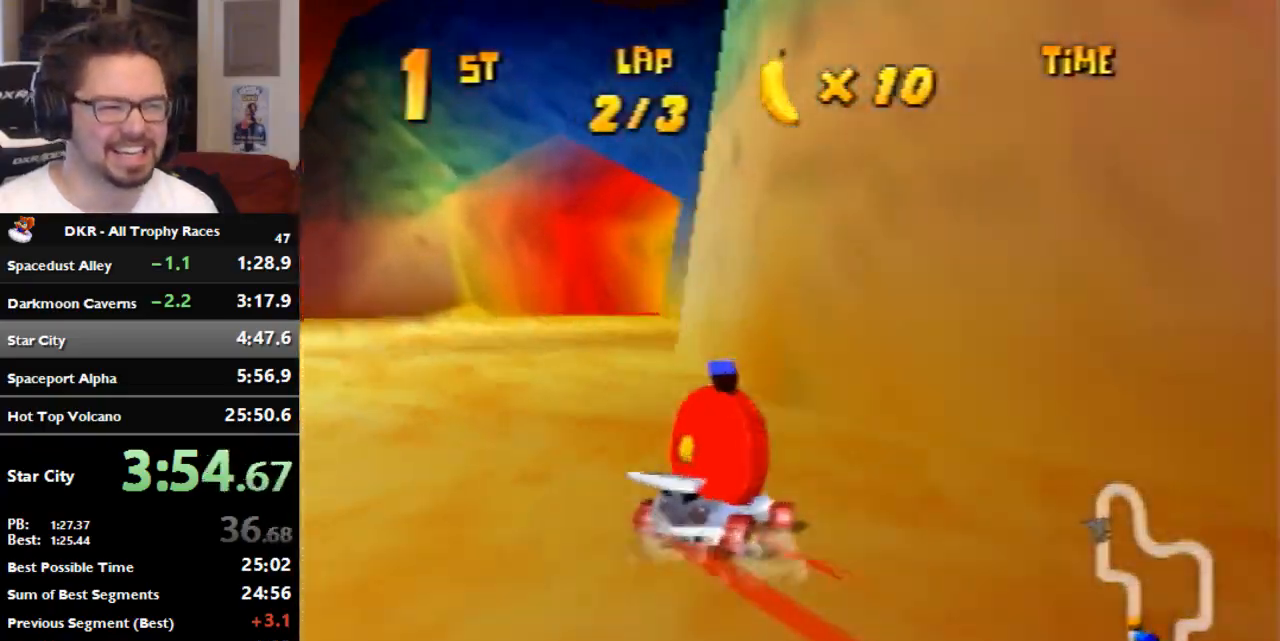
{"dt_ms": 500, "buttons": ["R1"], "left_stick": "left", "events": [[200, "left_stick", "center"], [333, "left_stick", "left"]]}
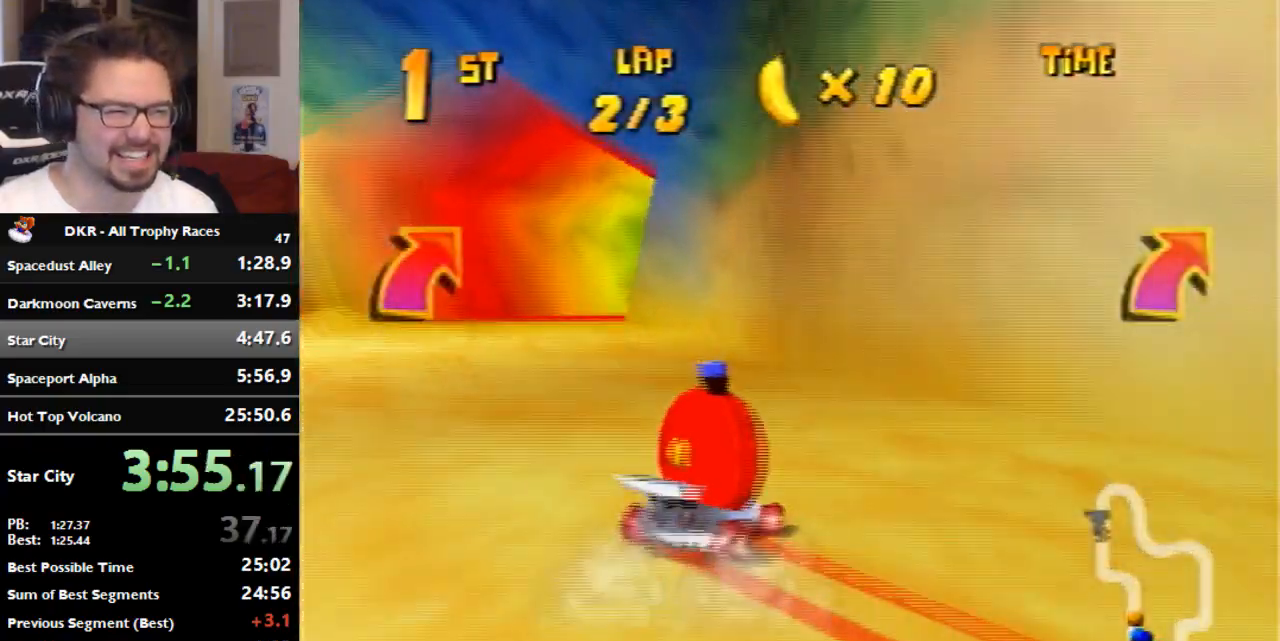
{"dt_ms": 500, "buttons": ["R1"], "left_stick": "center", "events": [[333, "left_stick", "center"]]}
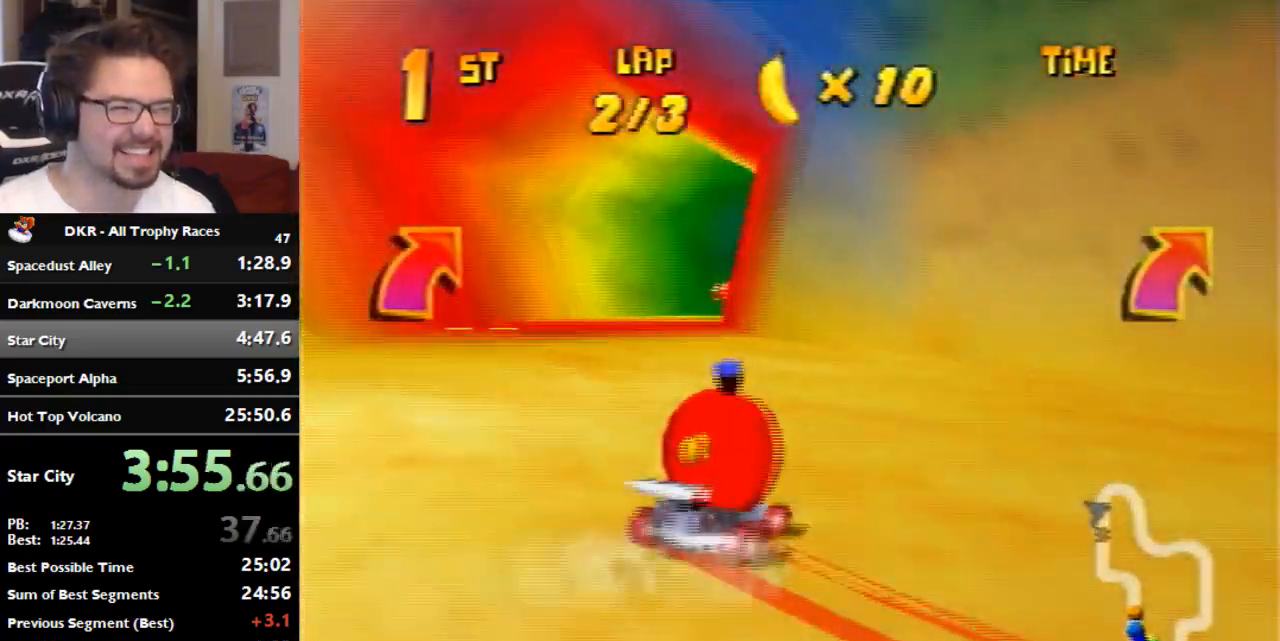
{"dt_ms": 1000, "buttons": [], "left_stick": "right", "events": [[200, "left_stick", "left"], [633, "R1", "up"], [633, "left_stick", "right"]]}
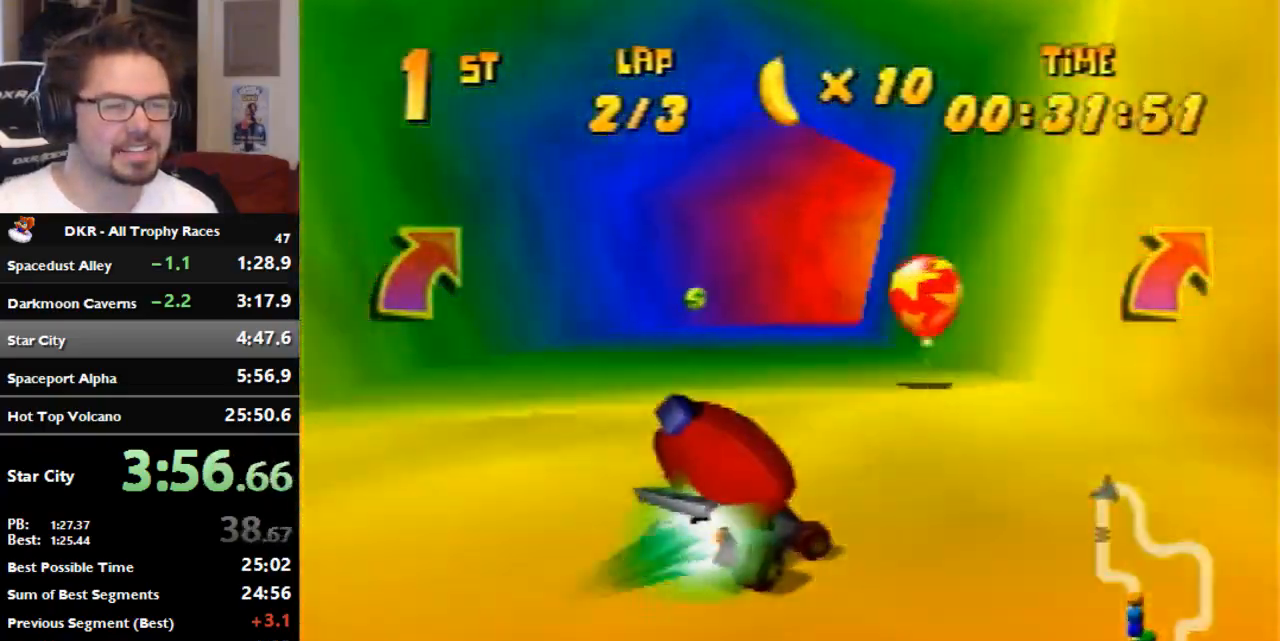
{"dt_ms": 500, "buttons": [], "left_stick": "right", "events": [[167, "R1", "down"], [433, "R1", "up"]]}
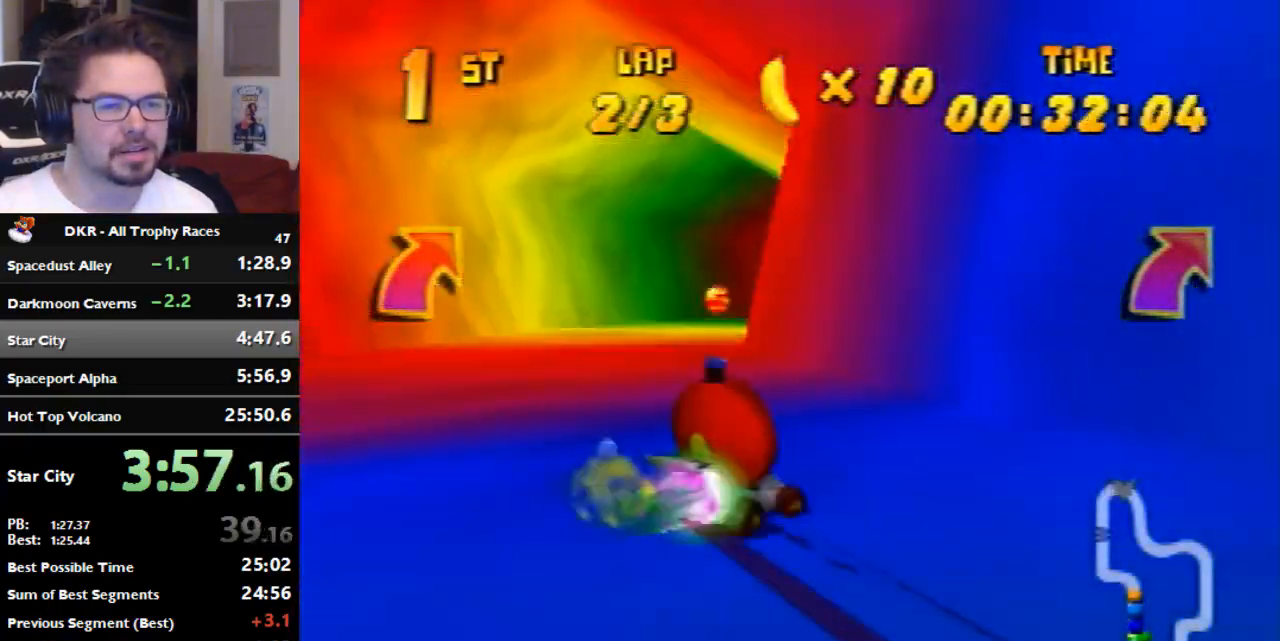
{"dt_ms": 500, "buttons": [], "left_stick": "center", "events": [[467, "left_stick", "center"]]}
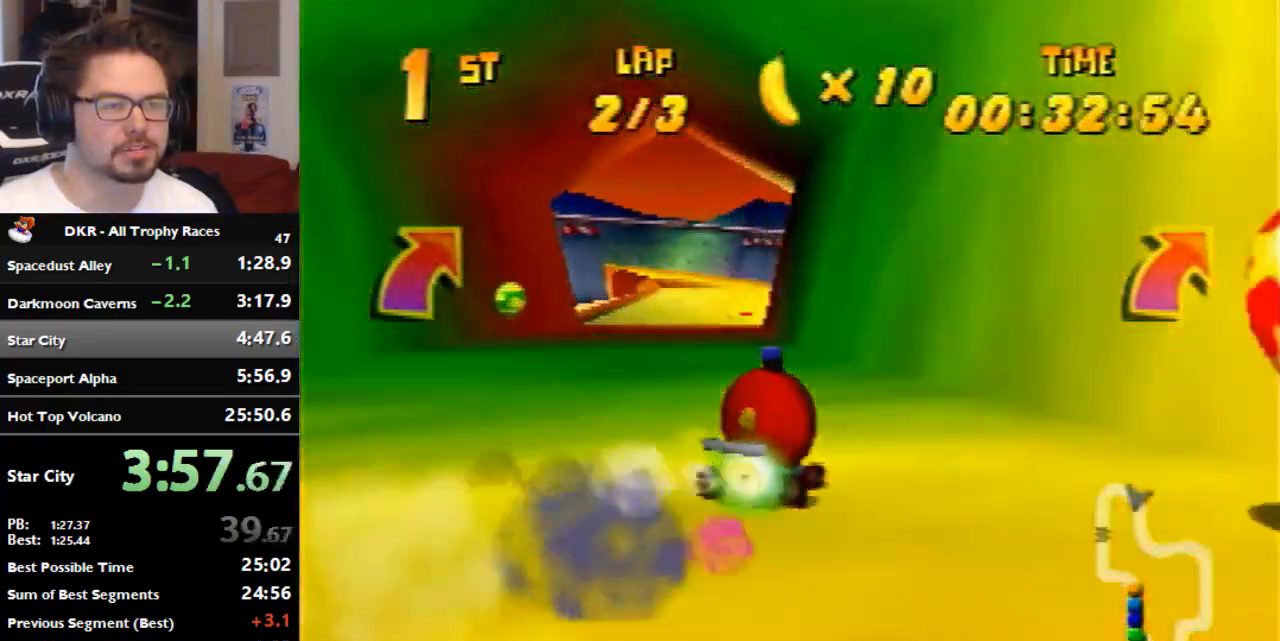
{"dt_ms": 1000, "buttons": [], "left_stick": "left", "events": [[200, "left_stick", "left"], [533, "left_stick", "center"], [633, "left_stick", "left"], [767, "left_stick", "center"], [967, "left_stick", "left"]]}
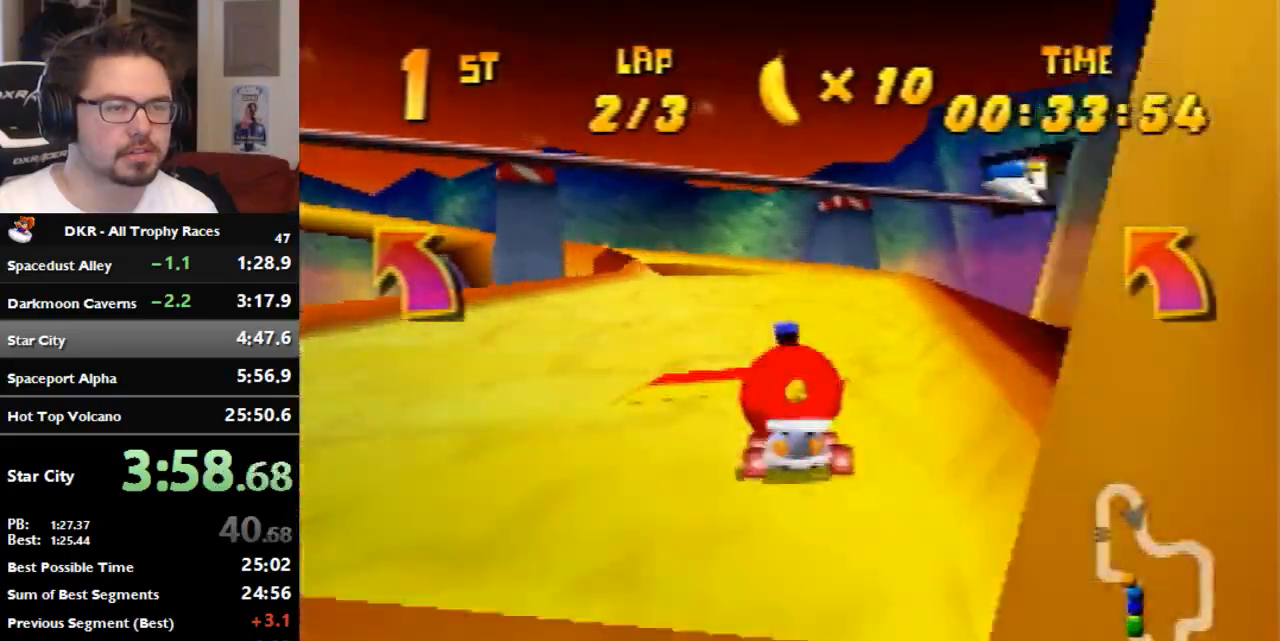
{"dt_ms": 500, "buttons": [], "left_stick": "left", "events": []}
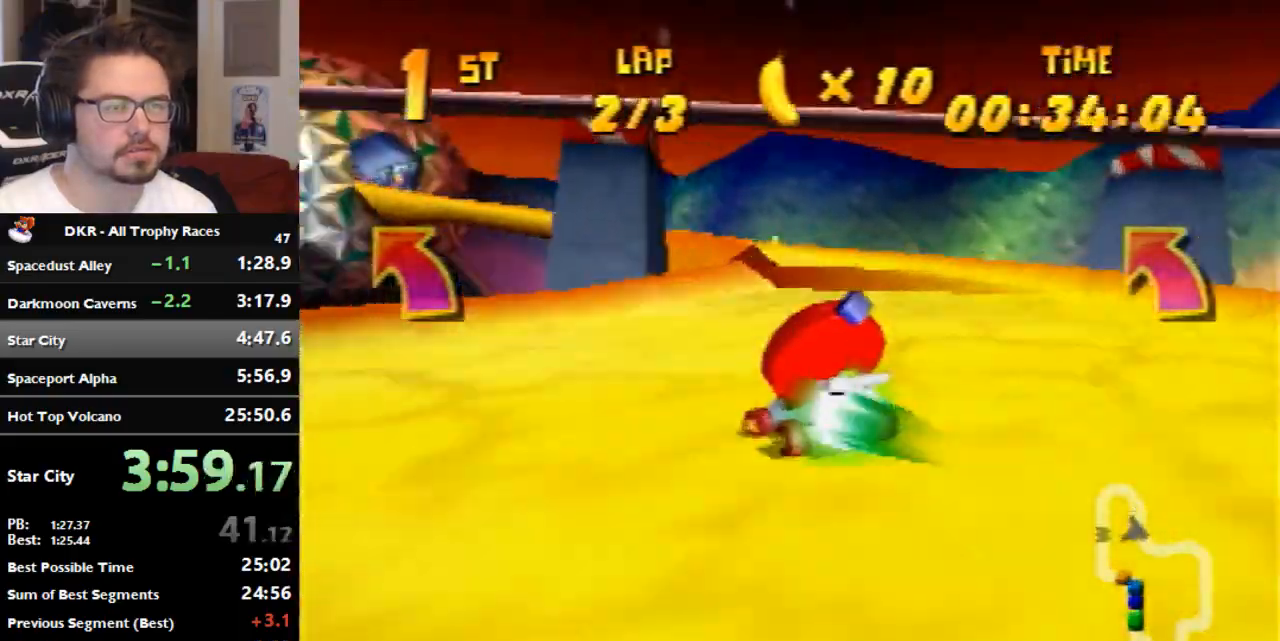
{"dt_ms": 500, "buttons": [], "left_stick": "left", "events": []}
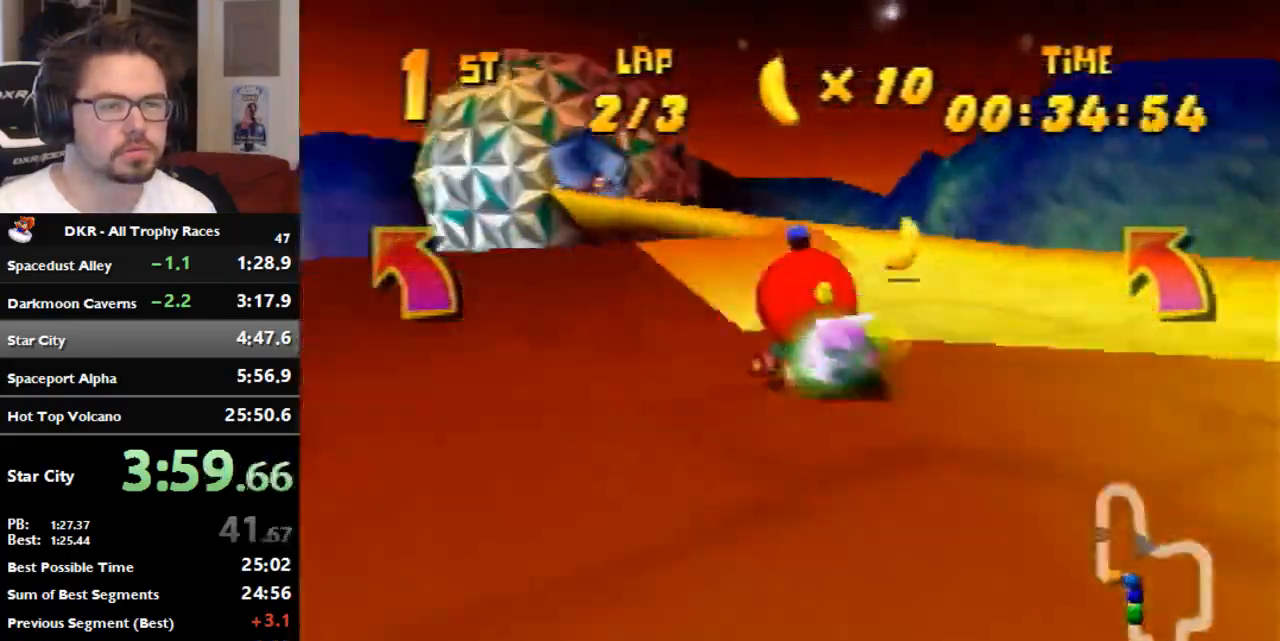
{"dt_ms": 500, "buttons": [], "left_stick": "left", "events": []}
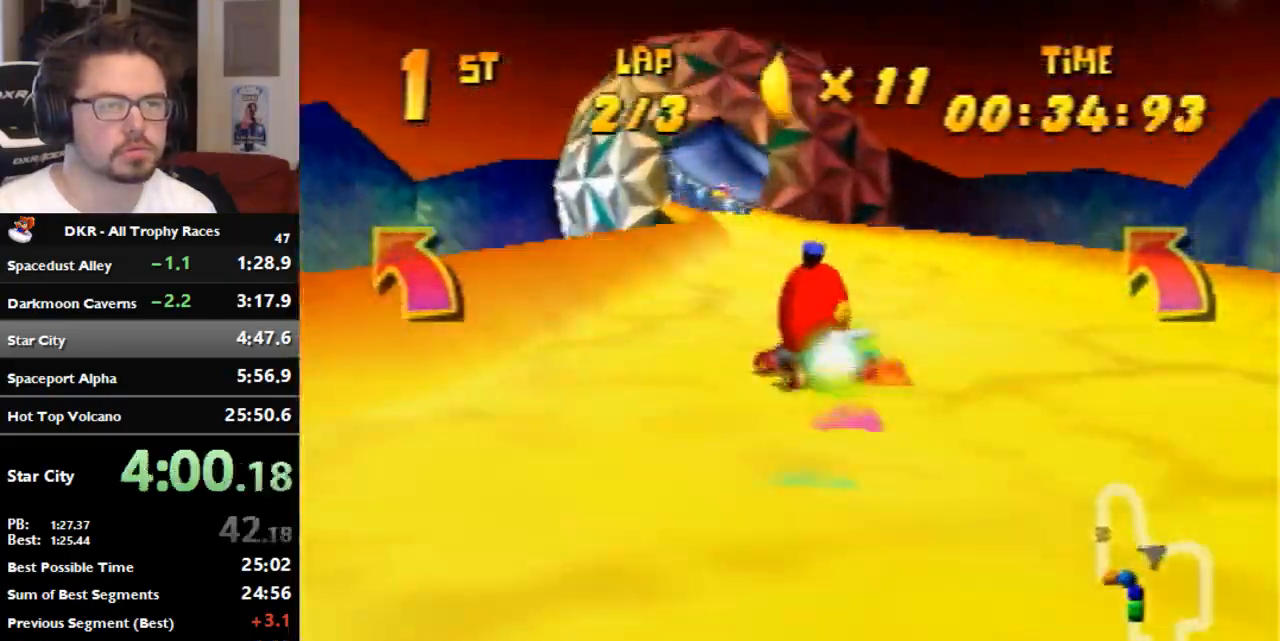
{"dt_ms": 500, "buttons": [], "left_stick": "right", "events": [[133, "left_stick", "center"], [267, "left_stick", "right"]]}
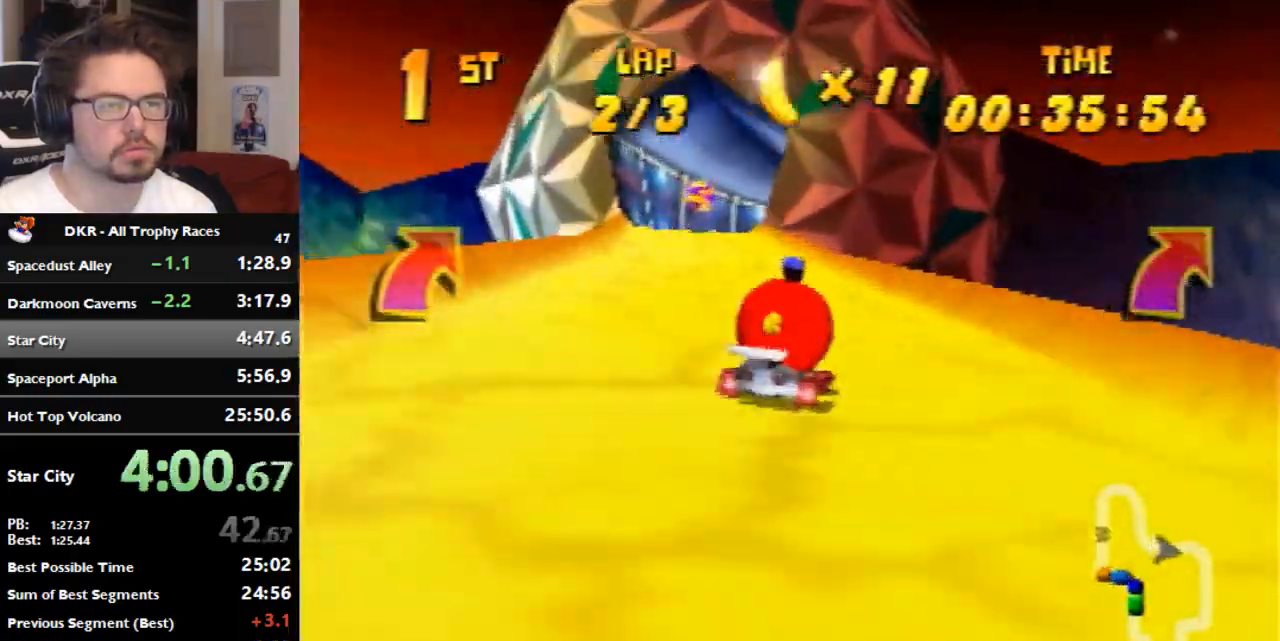
{"dt_ms": 500, "buttons": ["R1"], "left_stick": "center", "events": [[133, "R1", "down"], [367, "left_stick", "left"], [500, "left_stick", "center"]]}
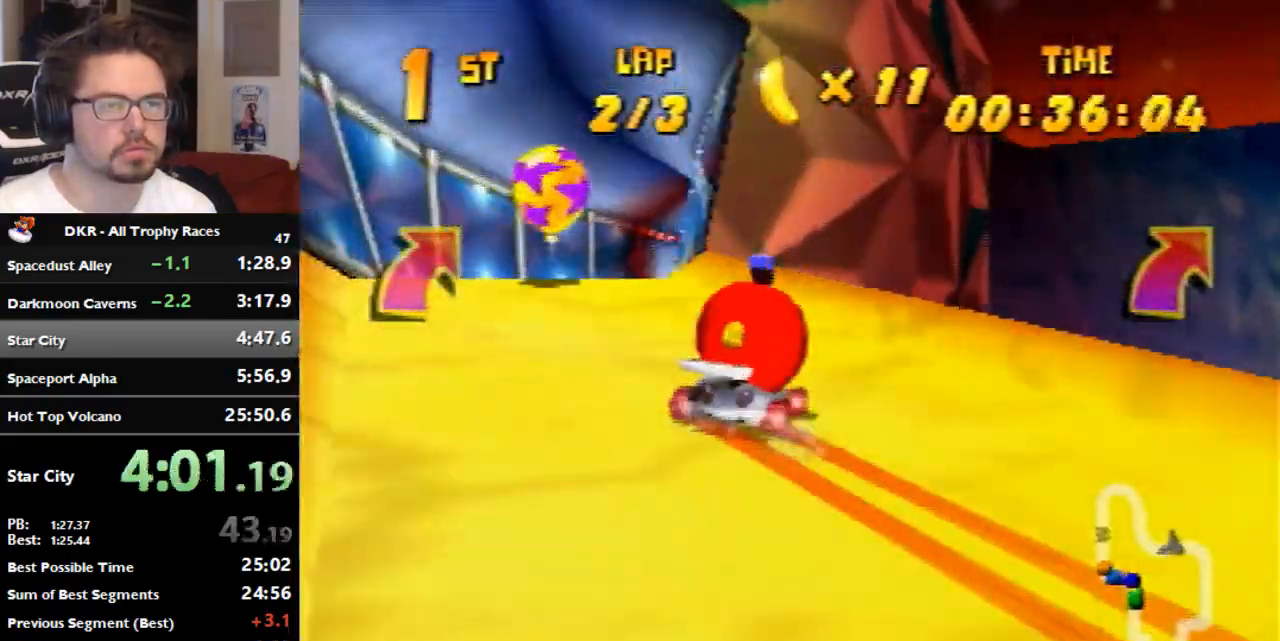
{"dt_ms": 500, "buttons": ["R1"], "left_stick": "center", "events": []}
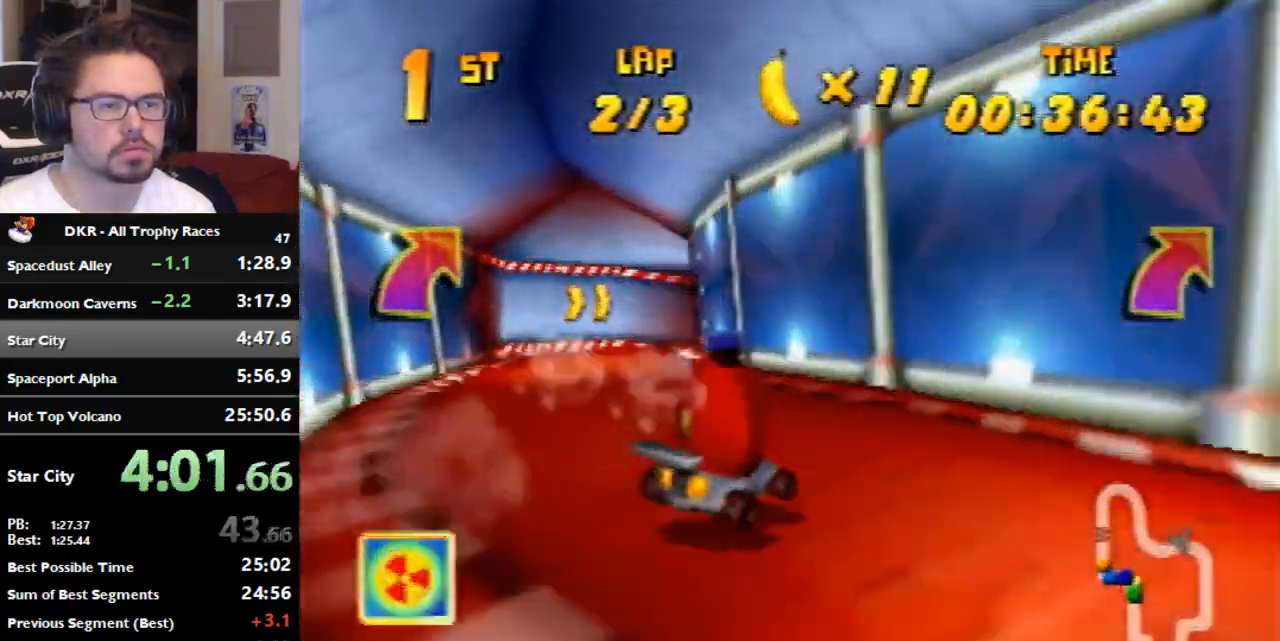
{"dt_ms": 500, "buttons": ["R1"], "left_stick": "center", "events": []}
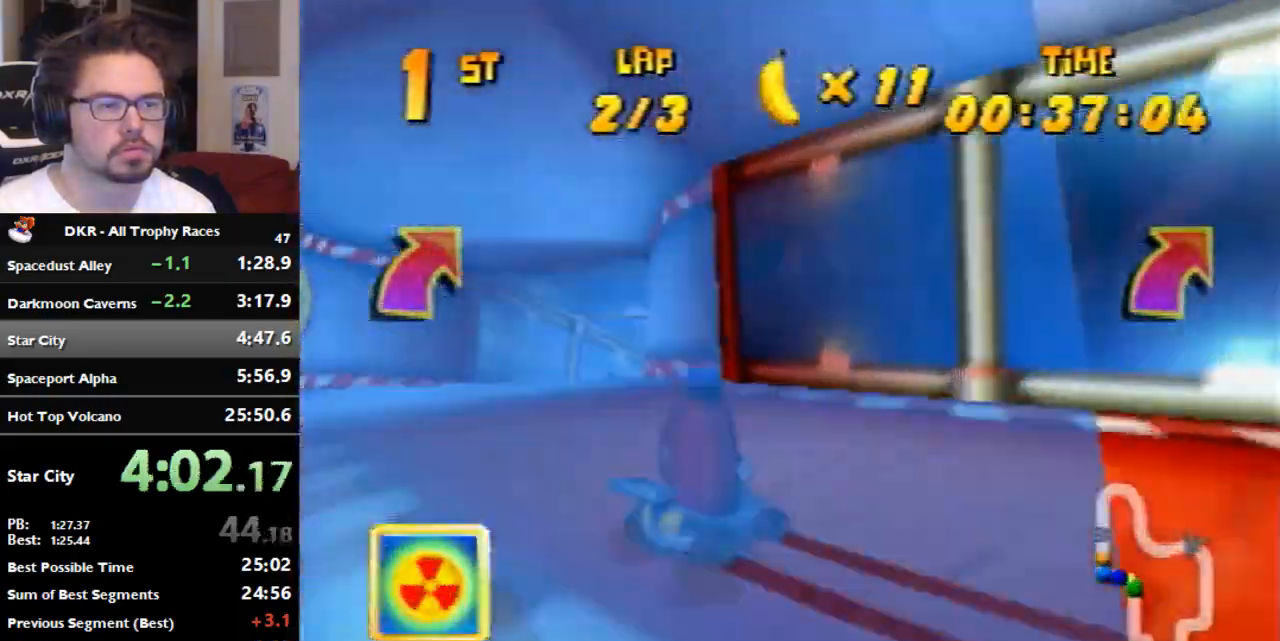
{"dt_ms": 500, "buttons": [], "left_stick": "center", "events": [[33, "left_stick", "left"], [433, "R1", "up"], [433, "left_stick", "center"]]}
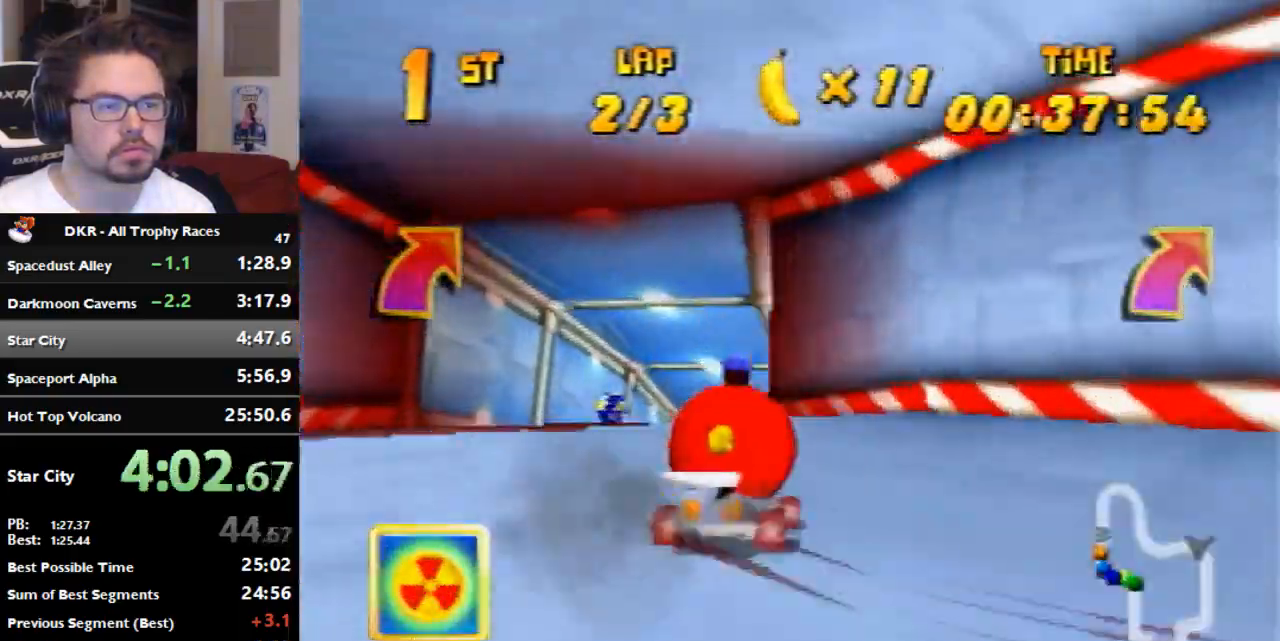
{"dt_ms": 500, "buttons": [], "left_stick": "center", "events": [[100, "left_stick", "right"], [333, "left_stick", "center"]]}
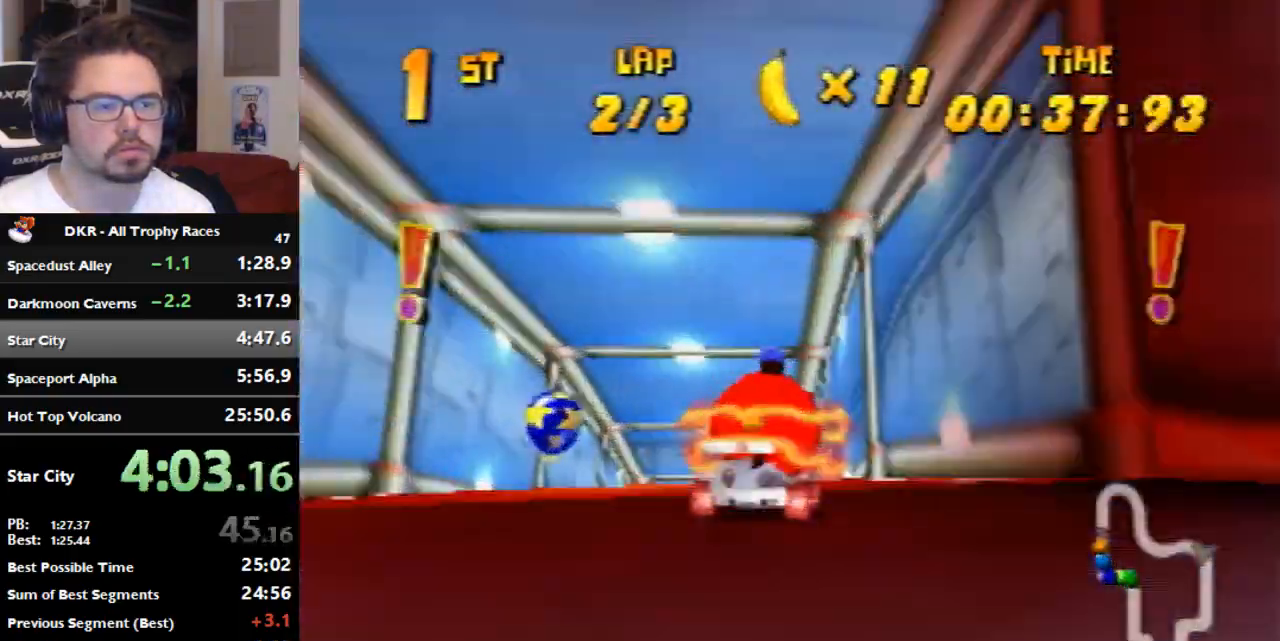
{"dt_ms": 500, "buttons": [], "left_stick": "center", "events": [[33, "left_stick", "left"], [167, "left_stick", "center"]]}
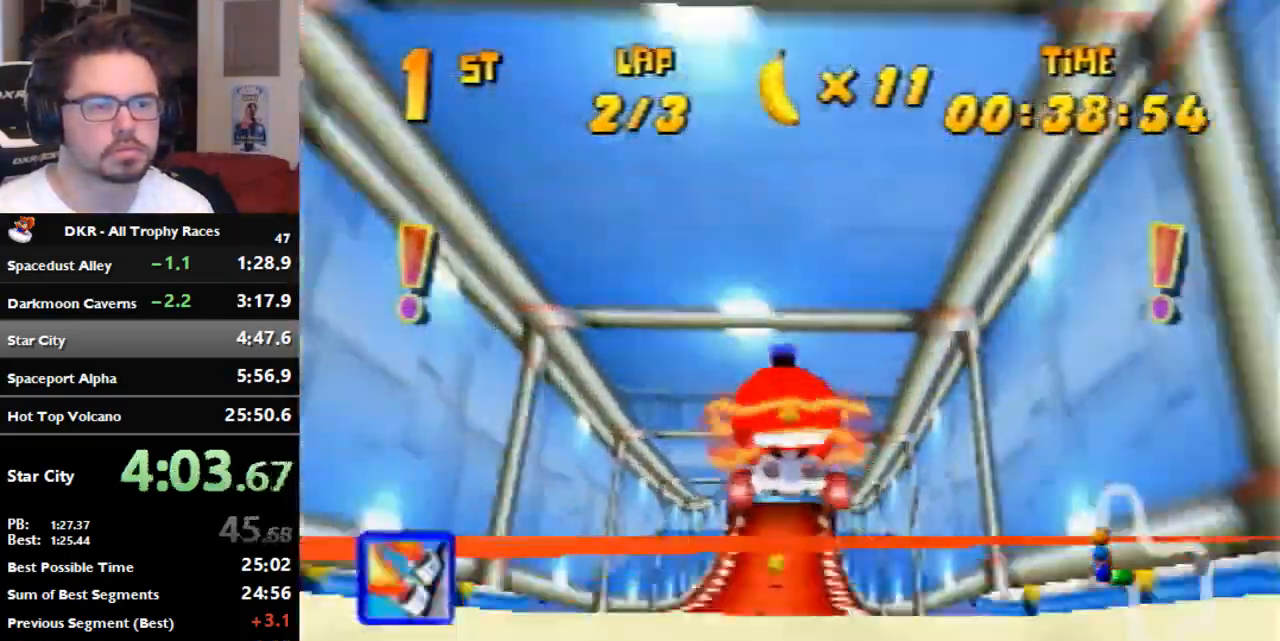
{"dt_ms": 1000, "buttons": [], "left_stick": "center", "events": [[33, "left_stick", "right"], [167, "left_stick", "center"], [333, "left_stick", "right"], [900, "left_stick", "center"]]}
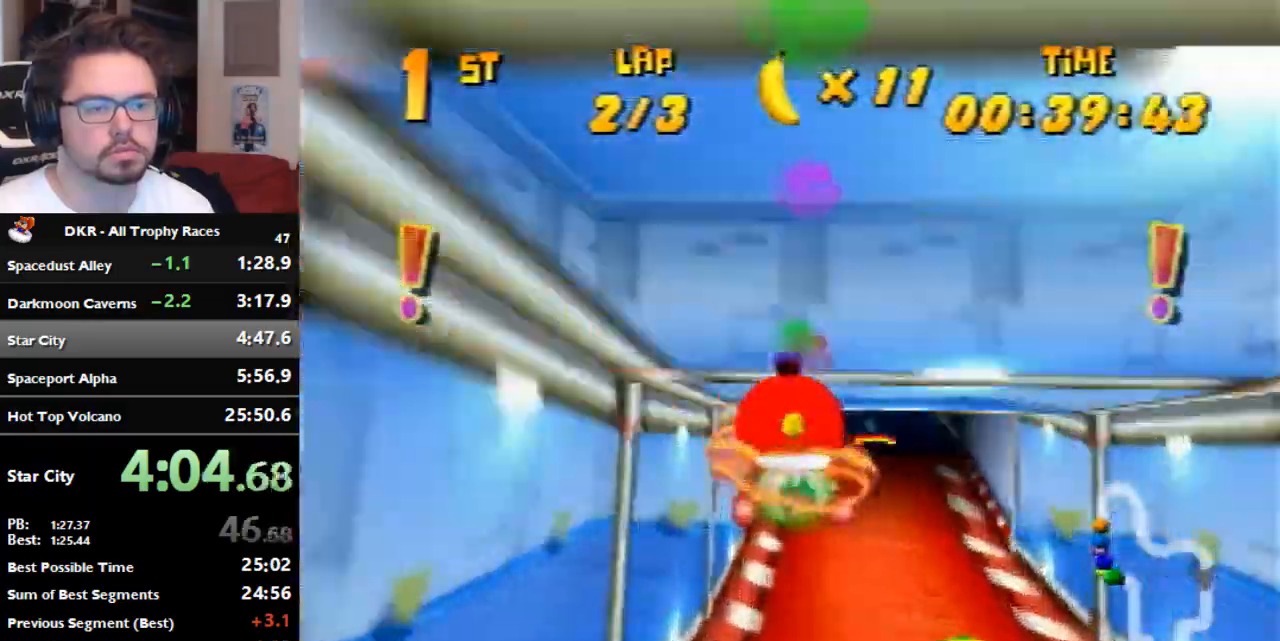
{"dt_ms": 500, "buttons": ["R1"], "left_stick": "right", "events": [[100, "left_stick", "left"], [233, "R1", "down"], [500, "left_stick", "right"]]}
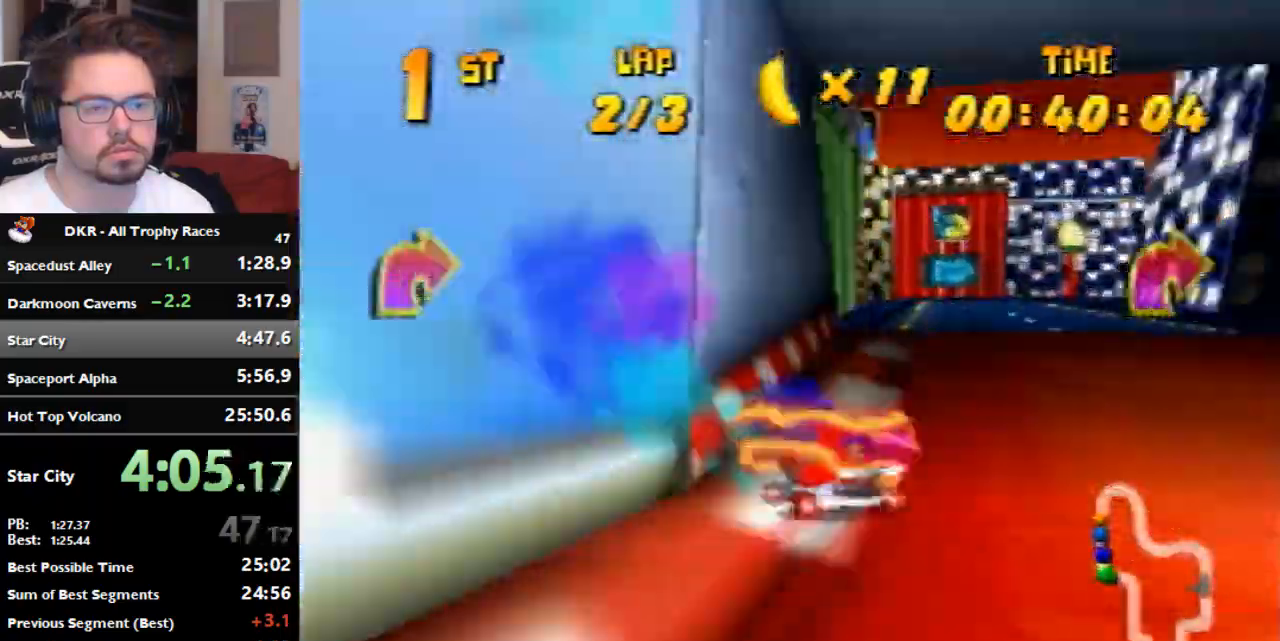
{"dt_ms": 500, "buttons": [], "left_stick": "right", "events": [[500, "R1", "up"]]}
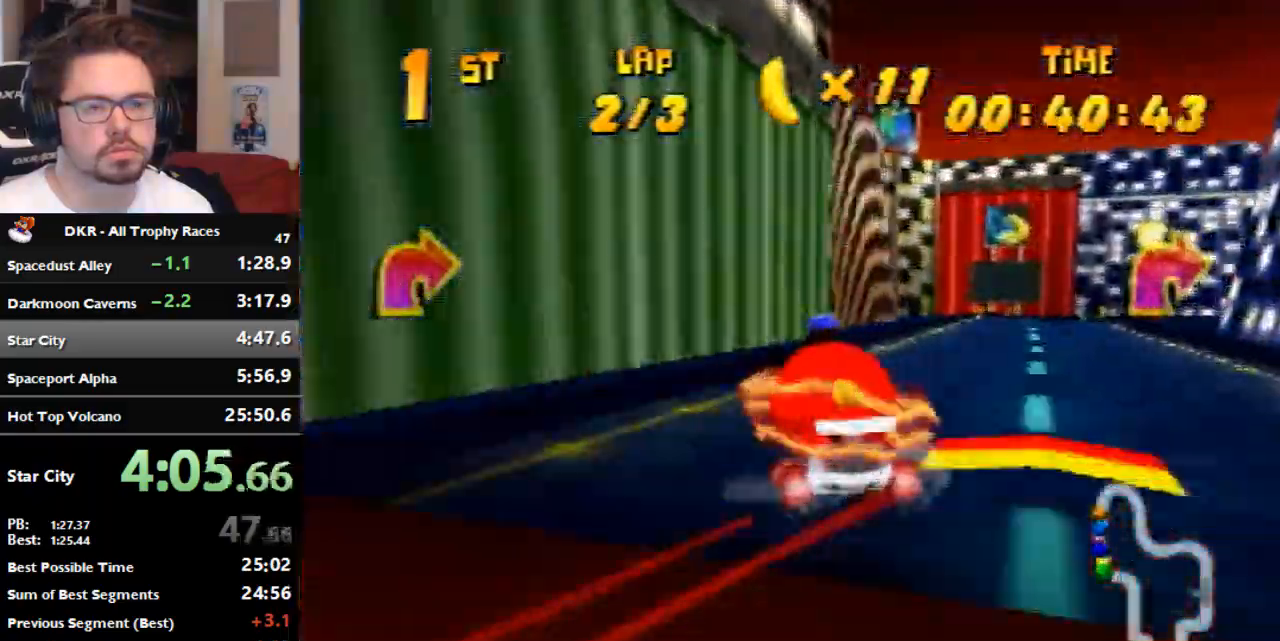
{"dt_ms": 500, "buttons": [], "left_stick": "right", "events": []}
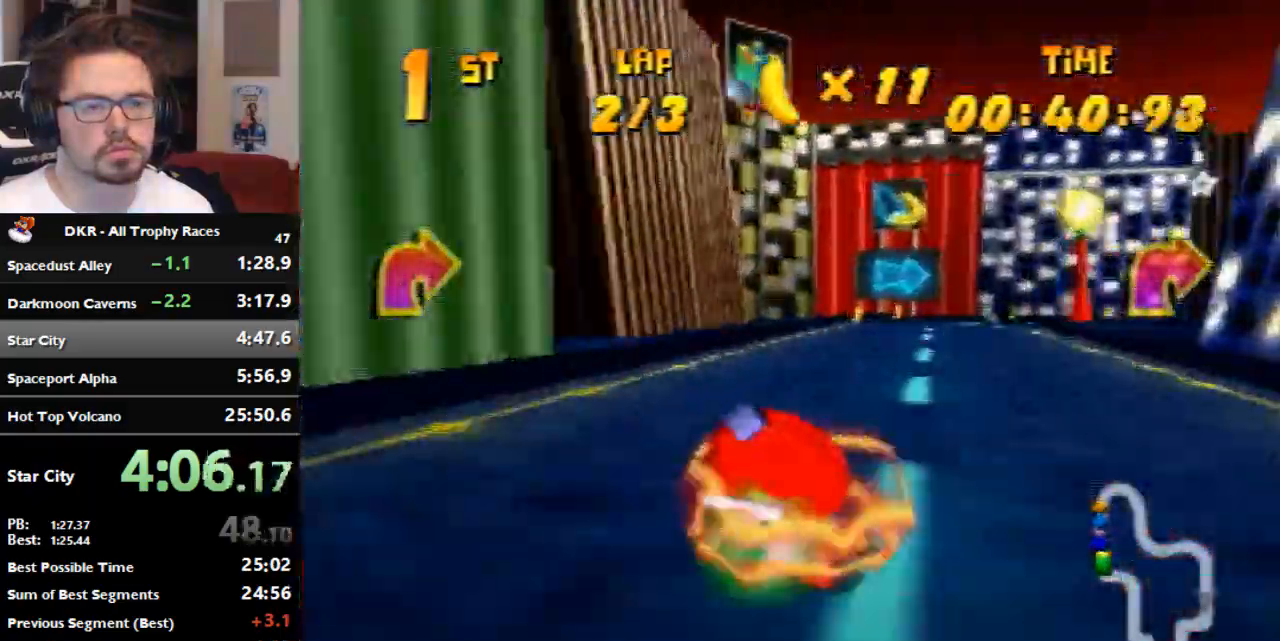
{"dt_ms": 500, "buttons": ["R1"], "left_stick": "right", "events": [[233, "R1", "down"]]}
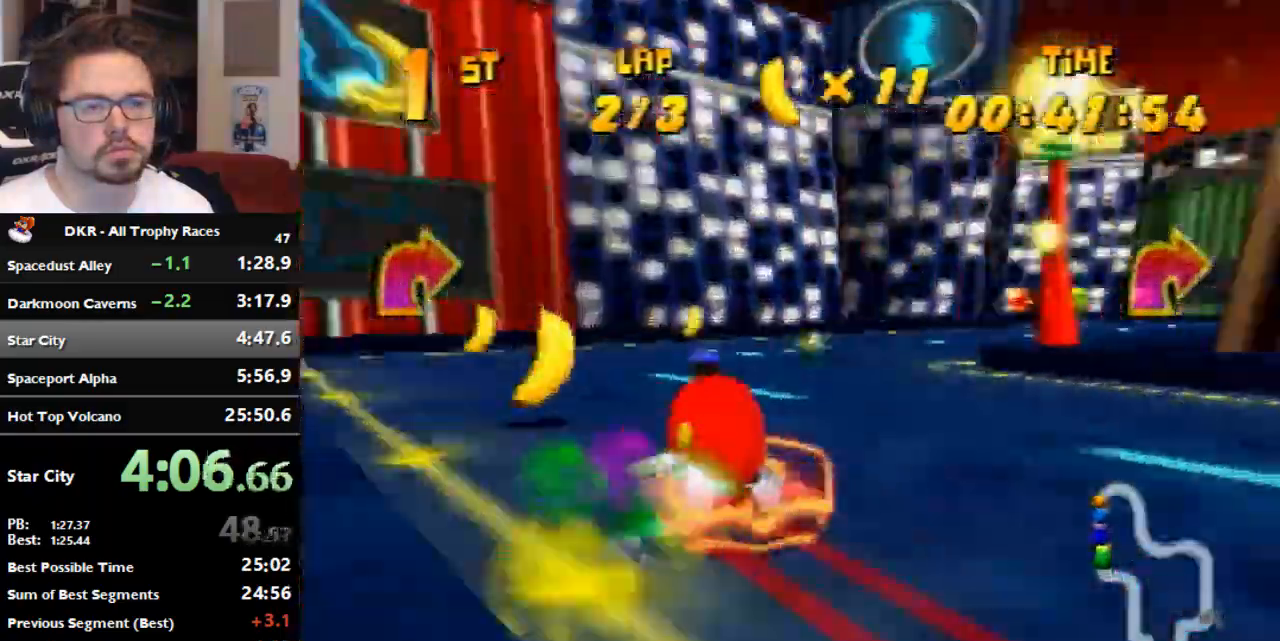
{"dt_ms": 500, "buttons": [], "left_stick": "left", "events": [[233, "R1", "up"], [500, "left_stick", "left"]]}
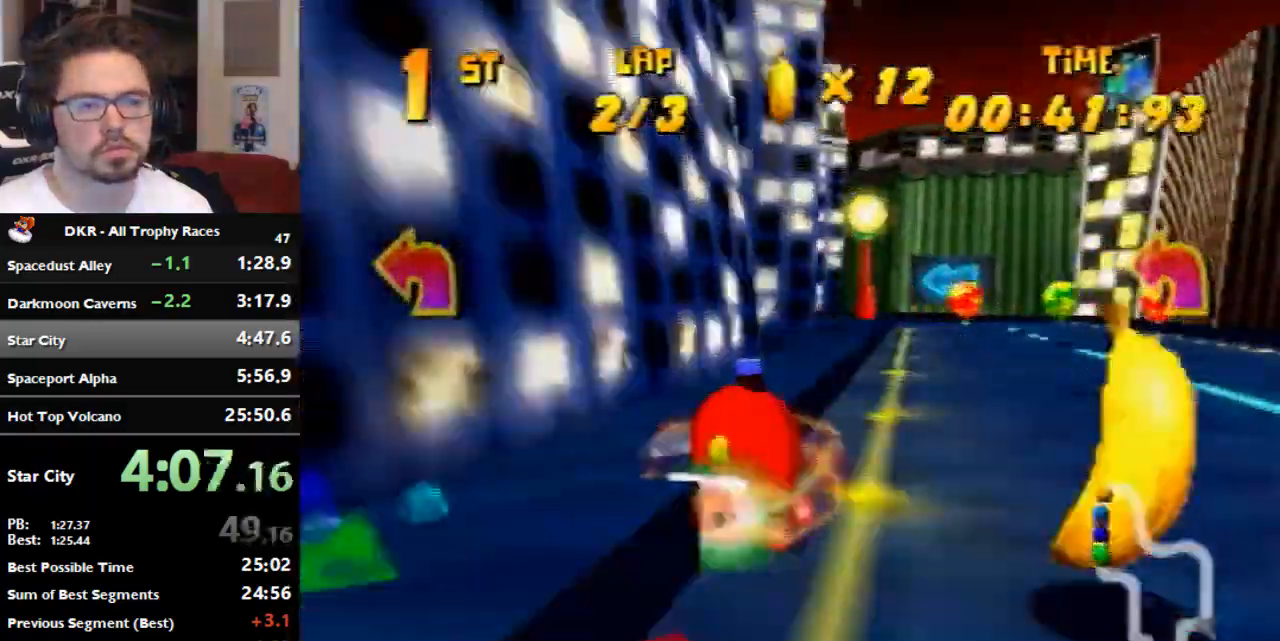
{"dt_ms": 500, "buttons": ["R1"], "left_stick": "left", "events": [[67, "R1", "down"], [67, "left_stick", "right"], [333, "left_stick", "center"], [400, "left_stick", "left"]]}
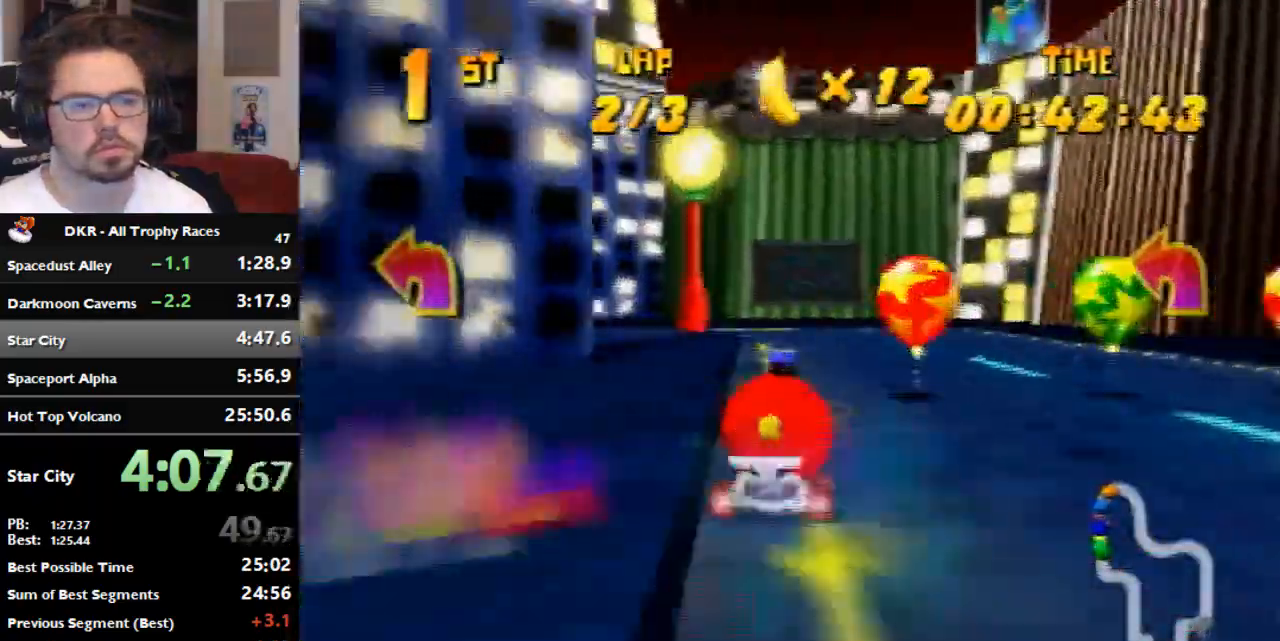
{"dt_ms": 500, "buttons": ["R1"], "left_stick": "left", "events": [[67, "left_stick", "right"], [500, "left_stick", "left"]]}
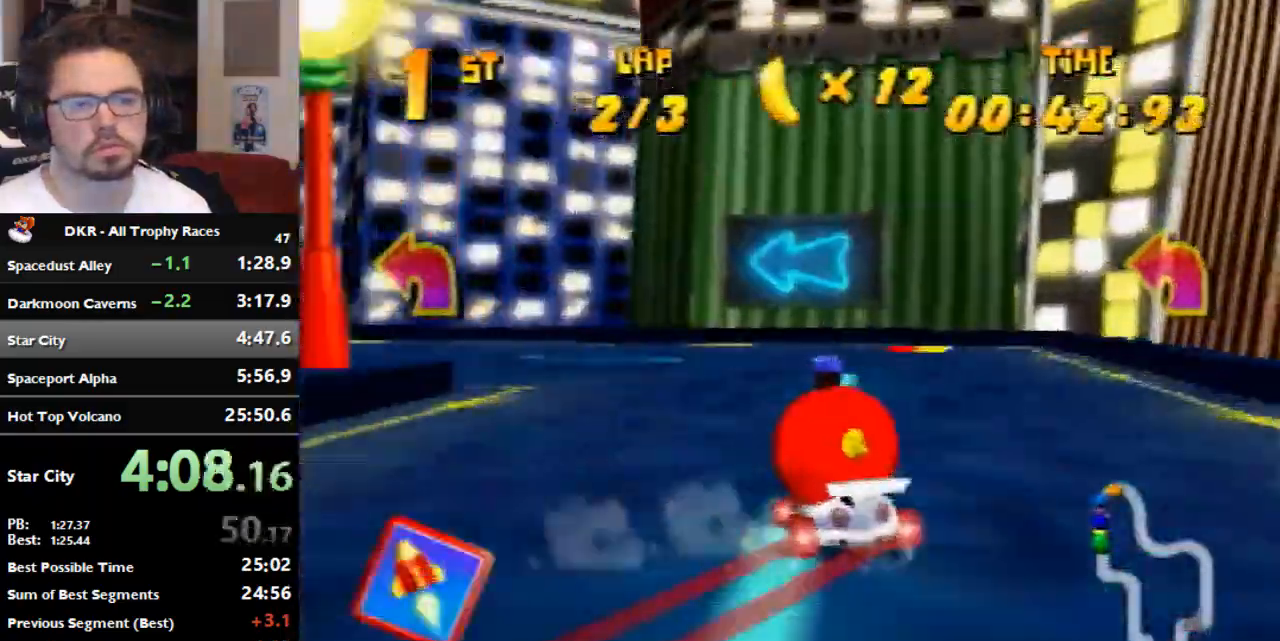
{"dt_ms": 500, "buttons": ["R1"], "left_stick": "left", "events": []}